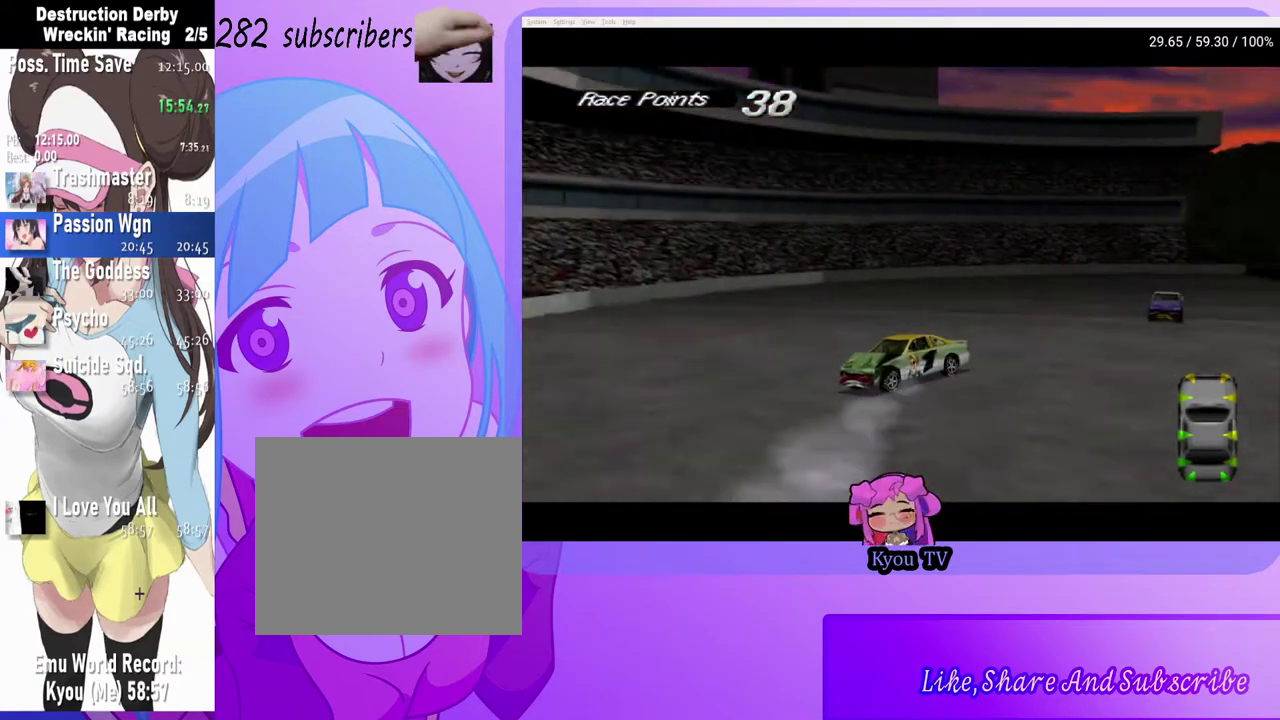
Gameplay with a controller (PlayStation layout); each line is a JSON object with the inputs held at the frame after it. "events" lists button and stick changes between this image and that frame as [ms after this image, input, new state], when the widget could be followed in between.
{"buttons": ["SQUARE", "DPAD_LEFT"], "left_stick": "center", "right_stick": "center", "events": []}
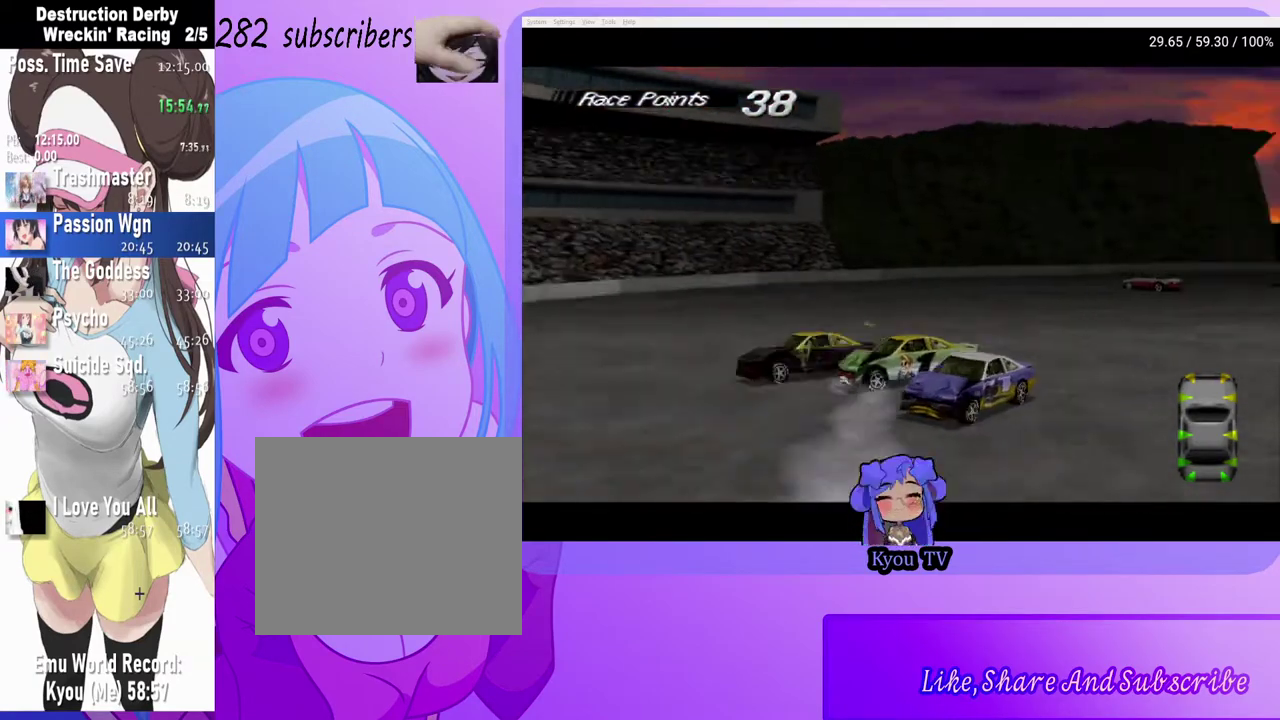
{"buttons": ["SQUARE"], "left_stick": "center", "right_stick": "center", "events": [[383, "DPAD_LEFT", "up"]]}
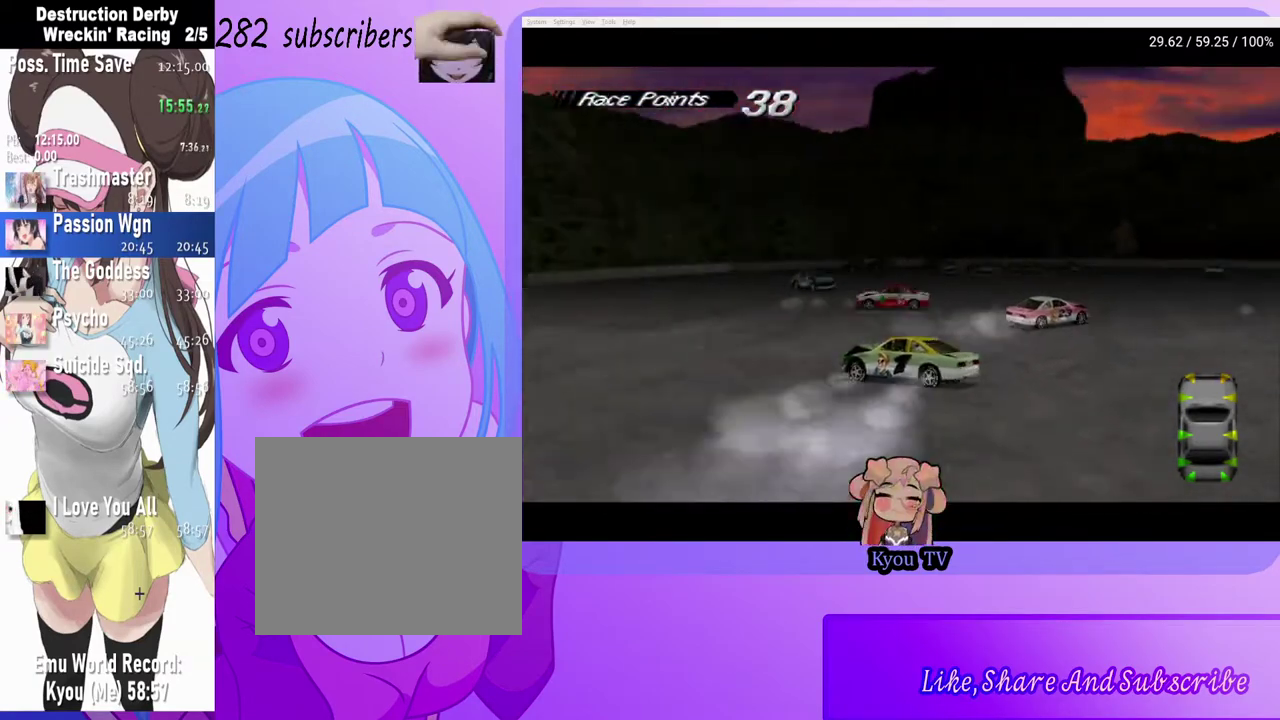
{"buttons": ["CROSS"], "left_stick": "center", "right_stick": "center", "events": [[33, "SQUARE", "up"], [167, "CROSS", "down"]]}
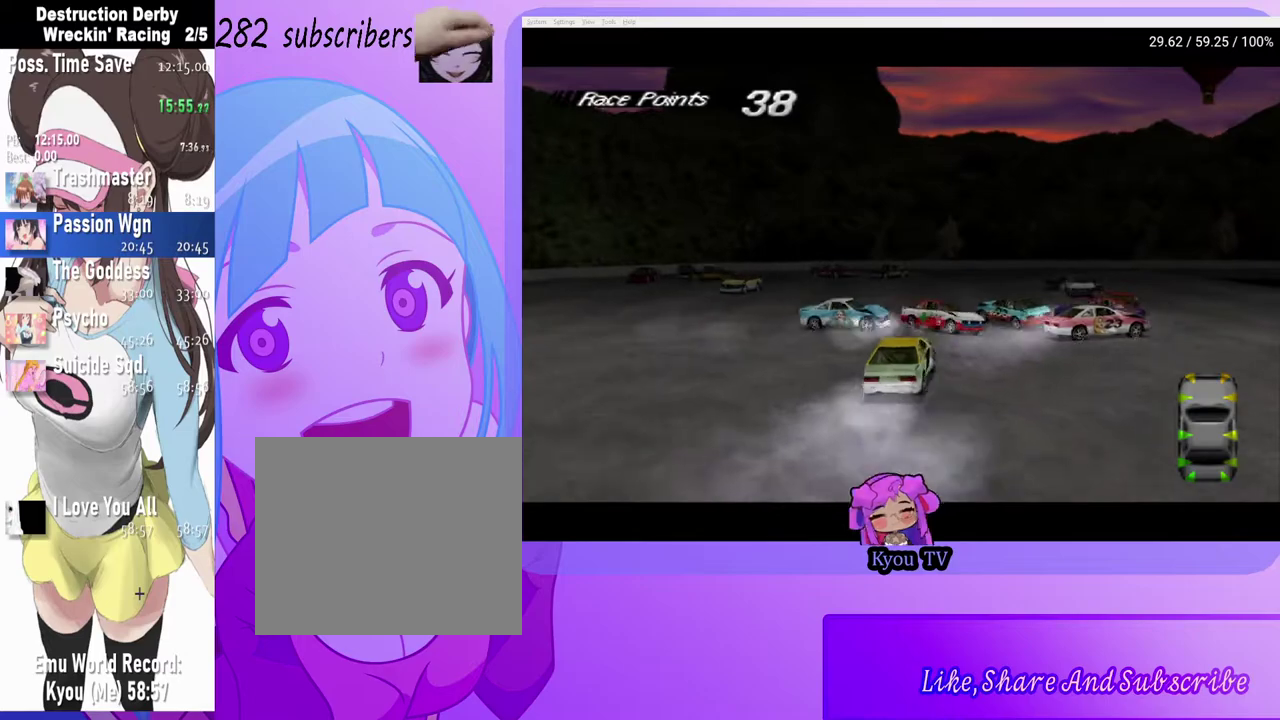
{"buttons": ["CROSS"], "left_stick": "center", "right_stick": "center", "events": [[133, "DPAD_LEFT", "down"], [317, "DPAD_LEFT", "up"]]}
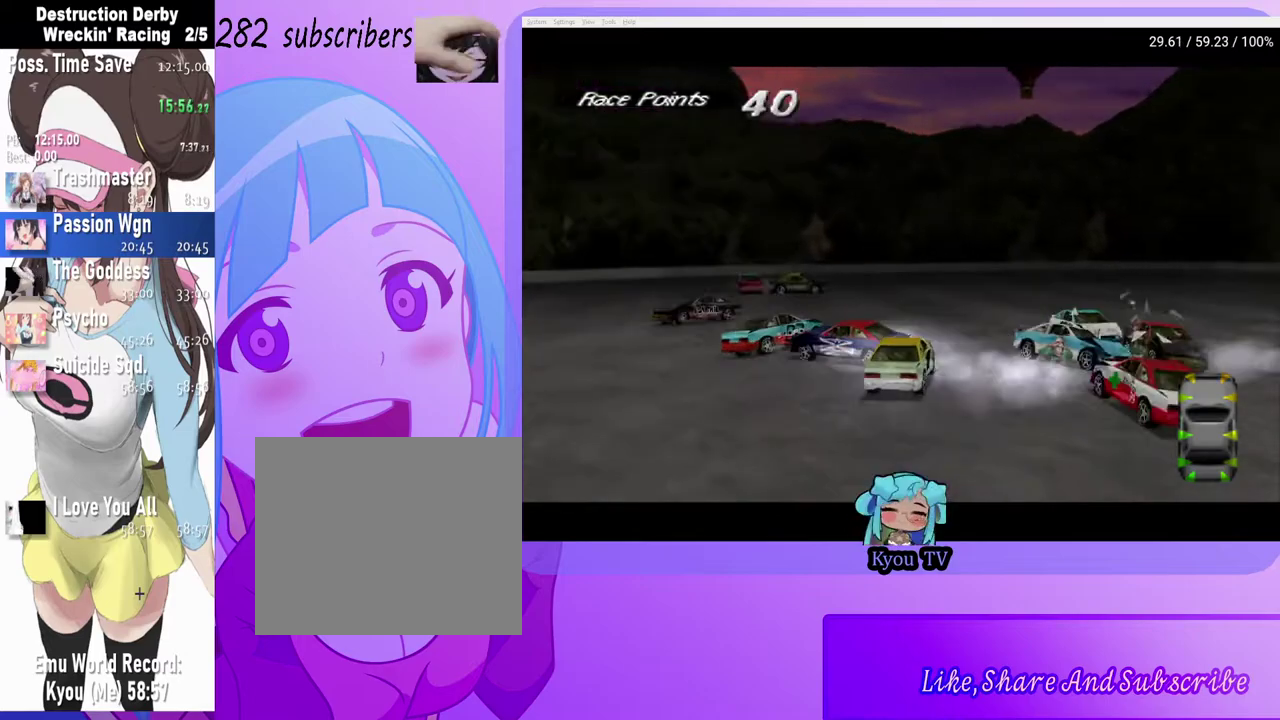
{"buttons": ["CROSS", "DPAD_LEFT"], "left_stick": "center", "right_stick": "center", "events": [[450, "DPAD_LEFT", "down"]]}
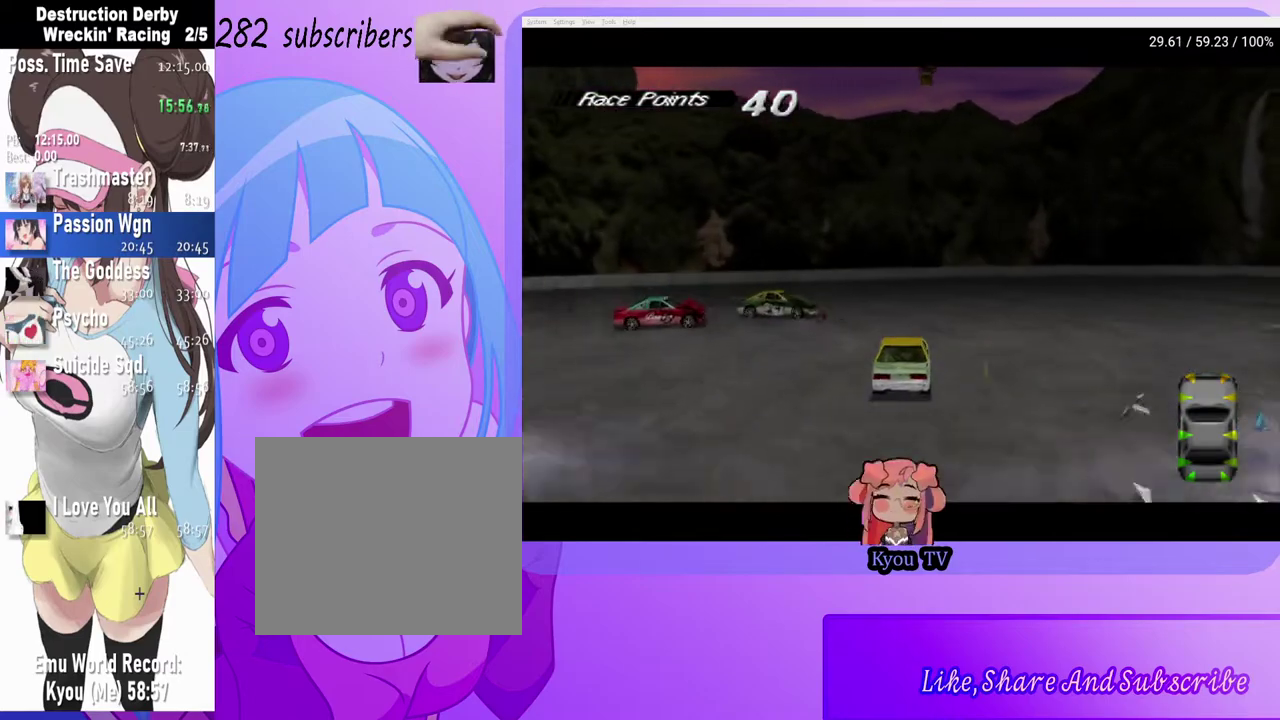
{"buttons": ["CROSS", "DPAD_LEFT"], "left_stick": "center", "right_stick": "center", "events": []}
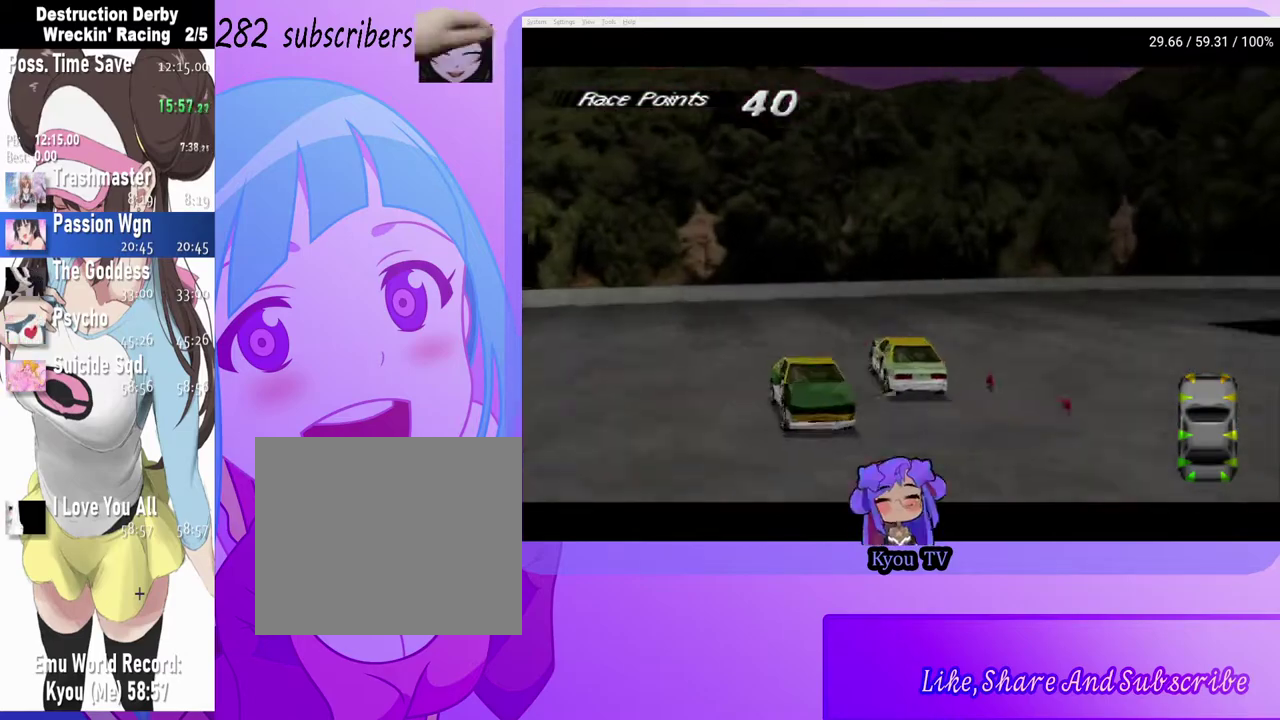
{"buttons": ["SQUARE", "DPAD_LEFT"], "left_stick": "center", "right_stick": "center", "events": [[67, "CROSS", "up"], [67, "SQUARE", "down"]]}
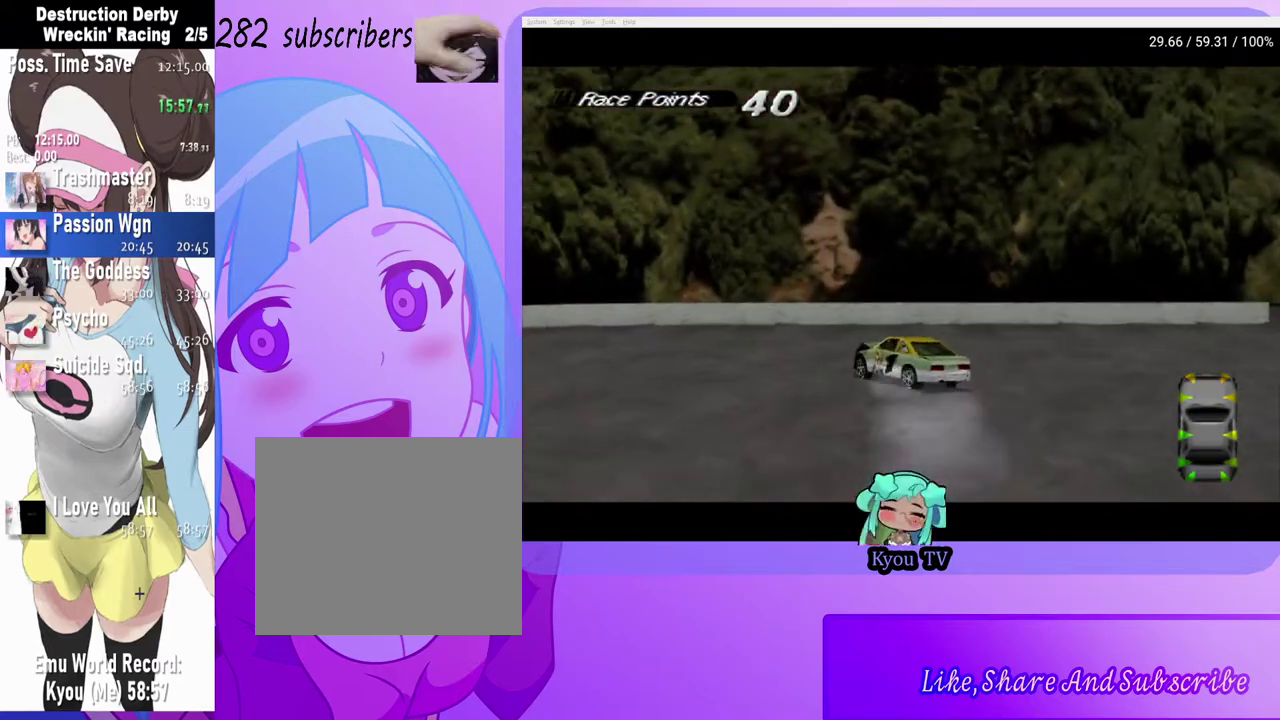
{"buttons": ["CROSS", "DPAD_LEFT"], "left_stick": "center", "right_stick": "center", "events": [[133, "CROSS", "down"], [133, "SQUARE", "up"]]}
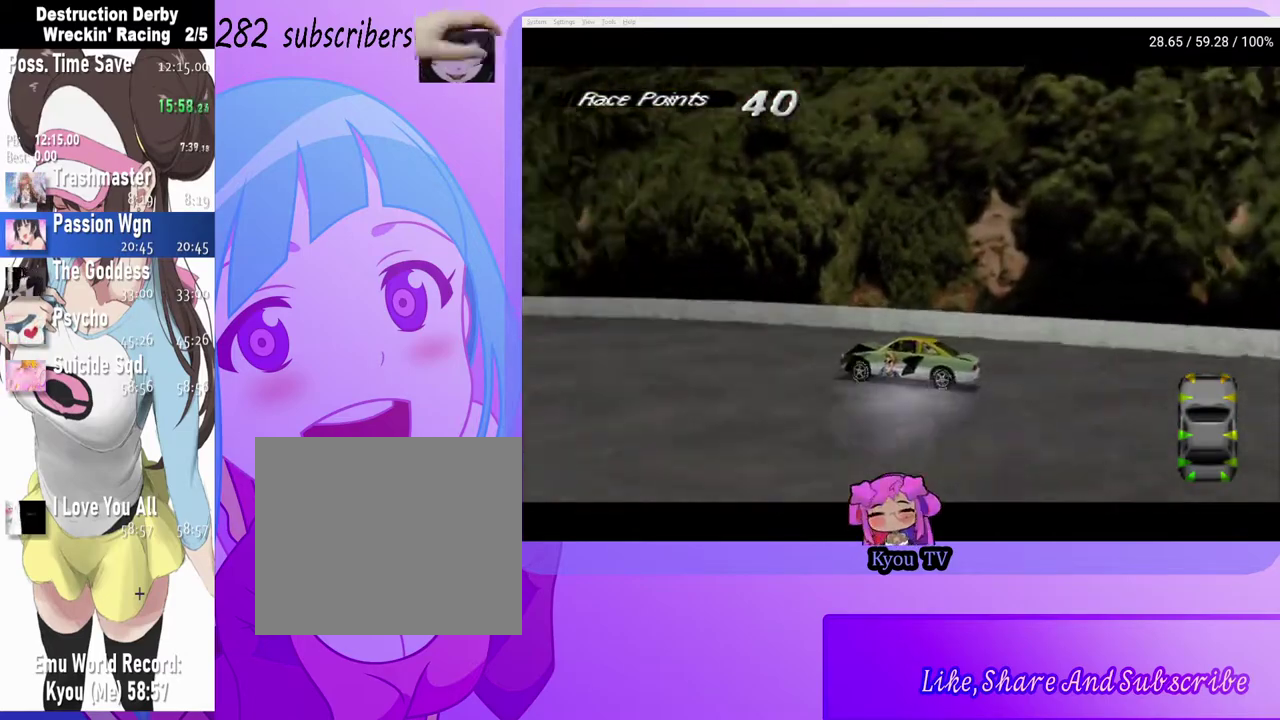
{"buttons": ["CROSS", "DPAD_LEFT"], "left_stick": "center", "right_stick": "center", "events": []}
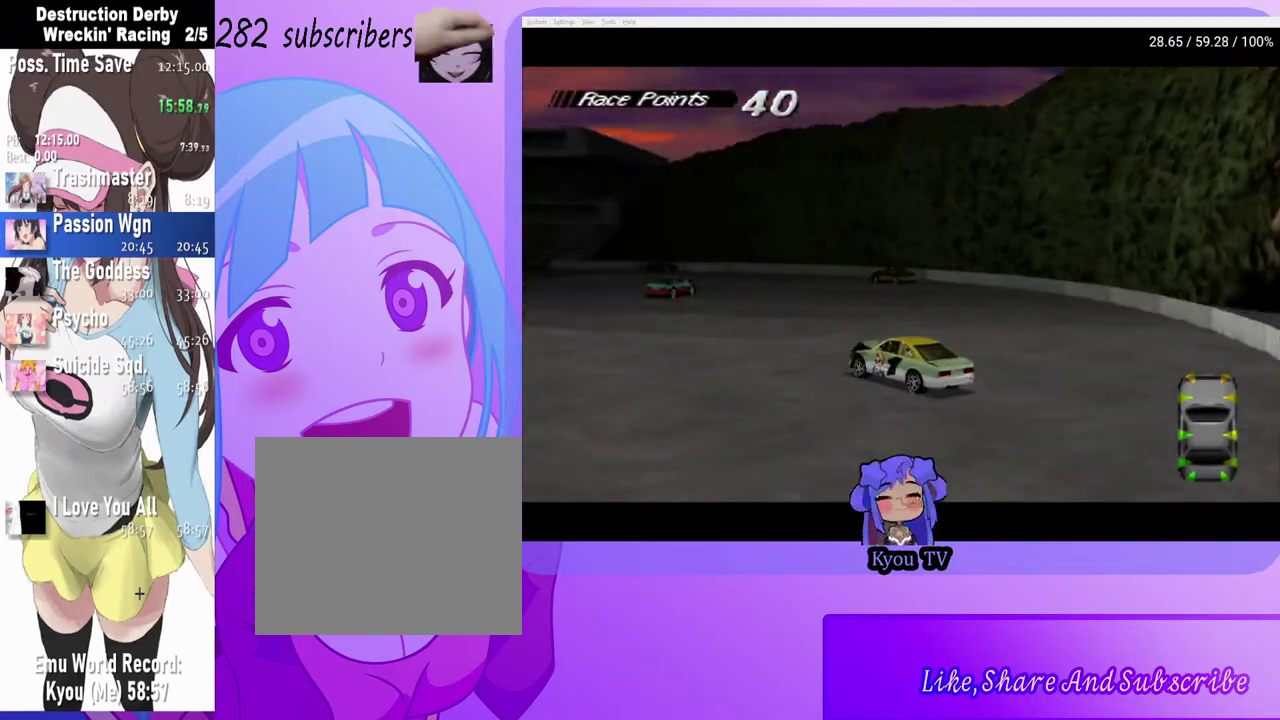
{"buttons": ["CROSS", "DPAD_RIGHT"], "left_stick": "center", "right_stick": "center", "events": [[167, "DPAD_LEFT", "up"], [483, "DPAD_RIGHT", "down"]]}
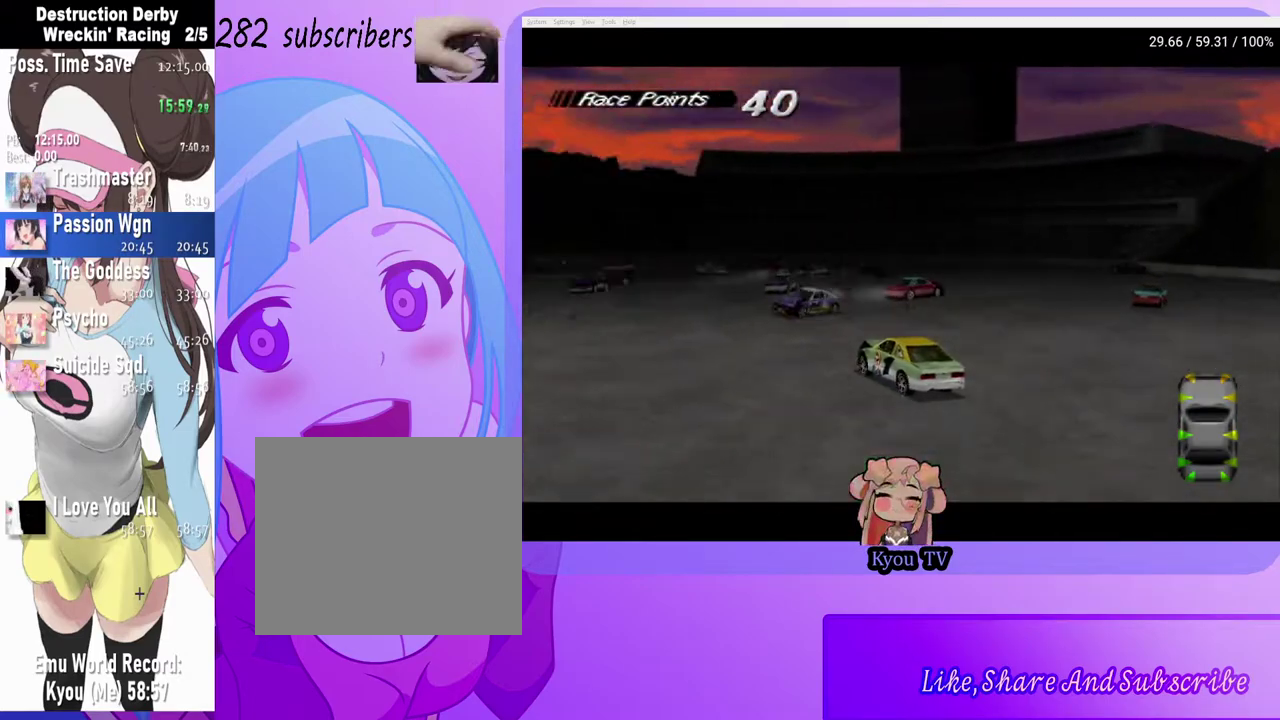
{"buttons": ["CROSS"], "left_stick": "center", "right_stick": "center", "events": [[133, "DPAD_RIGHT", "up"]]}
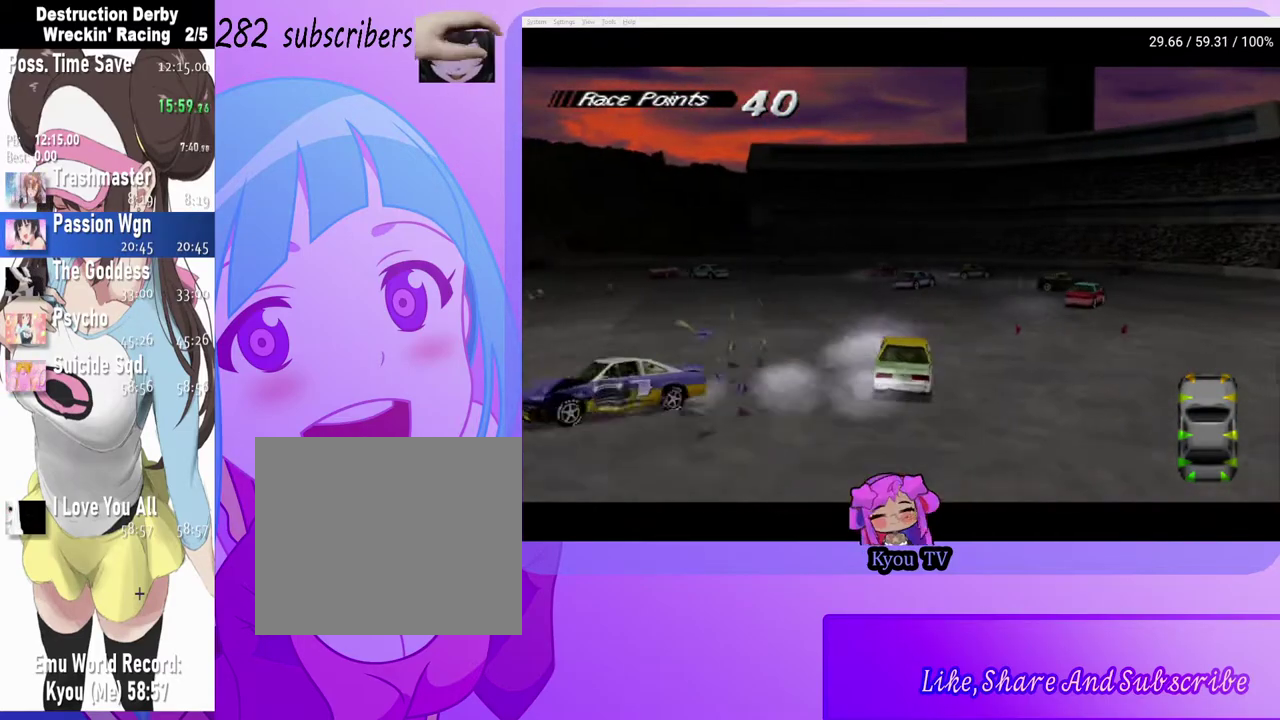
{"buttons": ["CROSS", "DPAD_LEFT"], "left_stick": "center", "right_stick": "center", "events": [[17, "DPAD_LEFT", "down"], [167, "DPAD_LEFT", "up"], [400, "DPAD_LEFT", "down"]]}
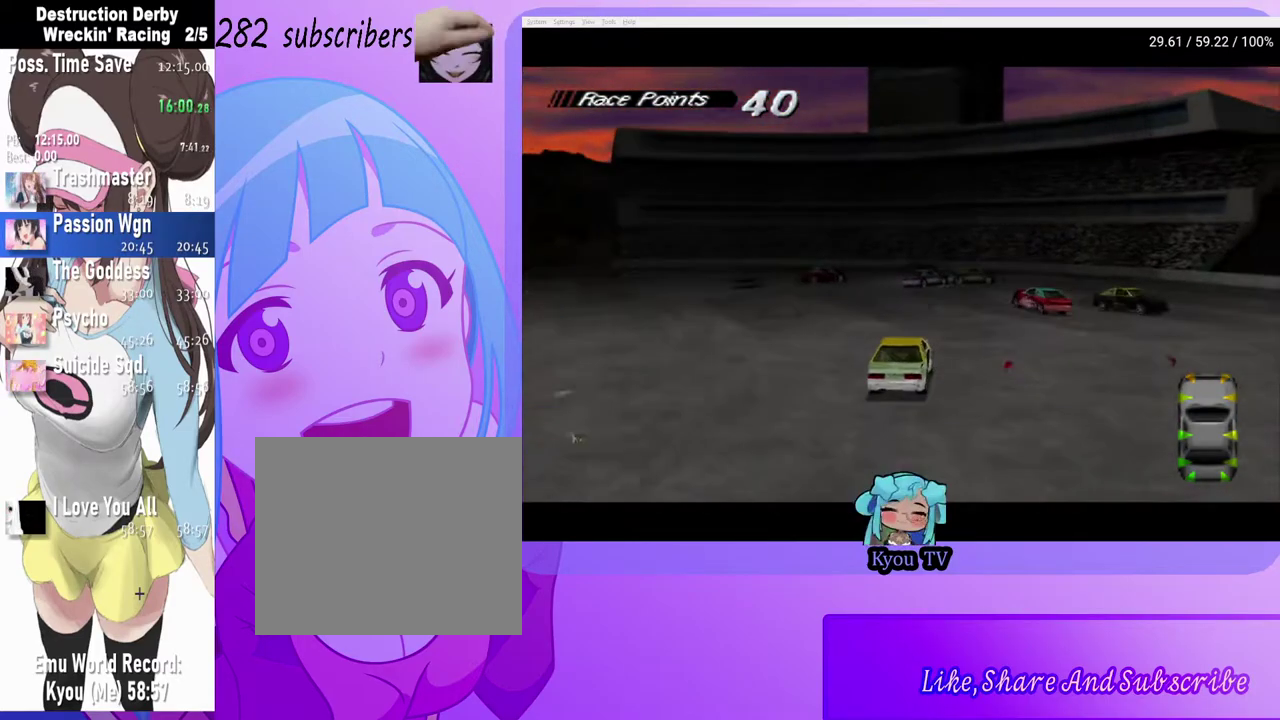
{"buttons": ["CROSS", "DPAD_LEFT"], "left_stick": "center", "right_stick": "center", "events": [[50, "DPAD_LEFT", "up"], [267, "DPAD_RIGHT", "down"], [367, "DPAD_RIGHT", "up"], [483, "DPAD_LEFT", "down"]]}
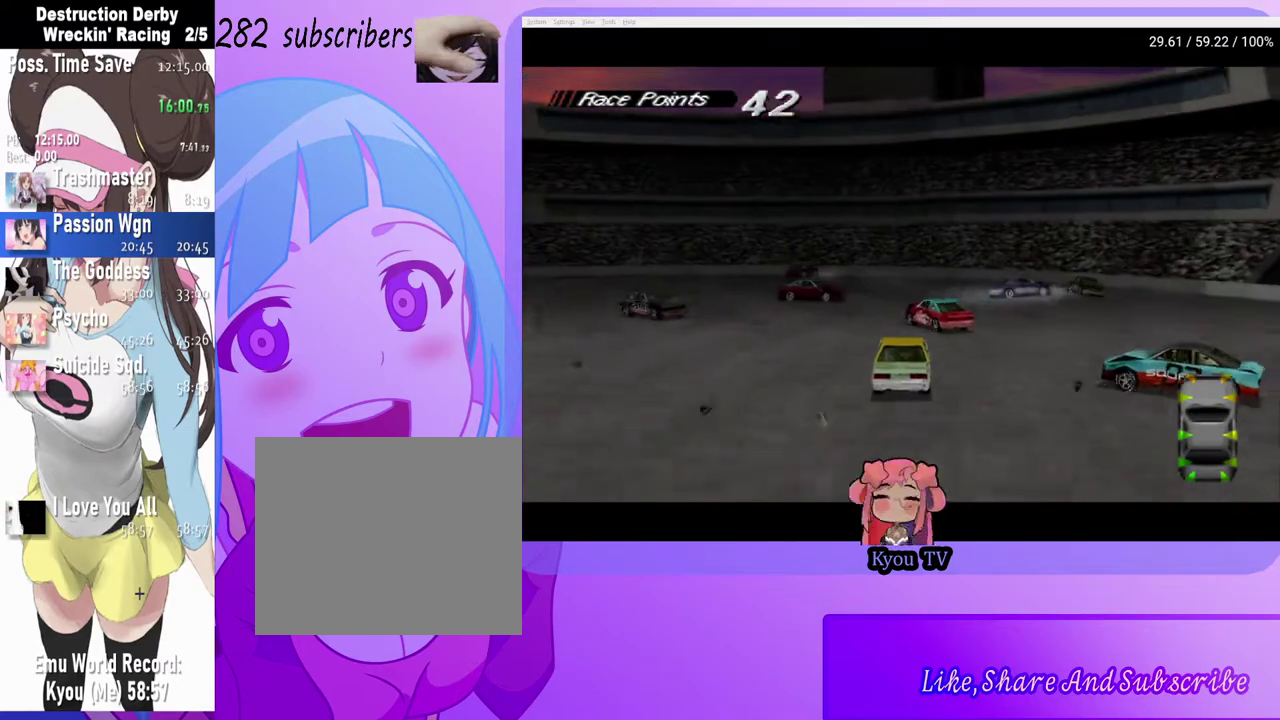
{"buttons": ["CROSS", "DPAD_LEFT"], "left_stick": "center", "right_stick": "center", "events": []}
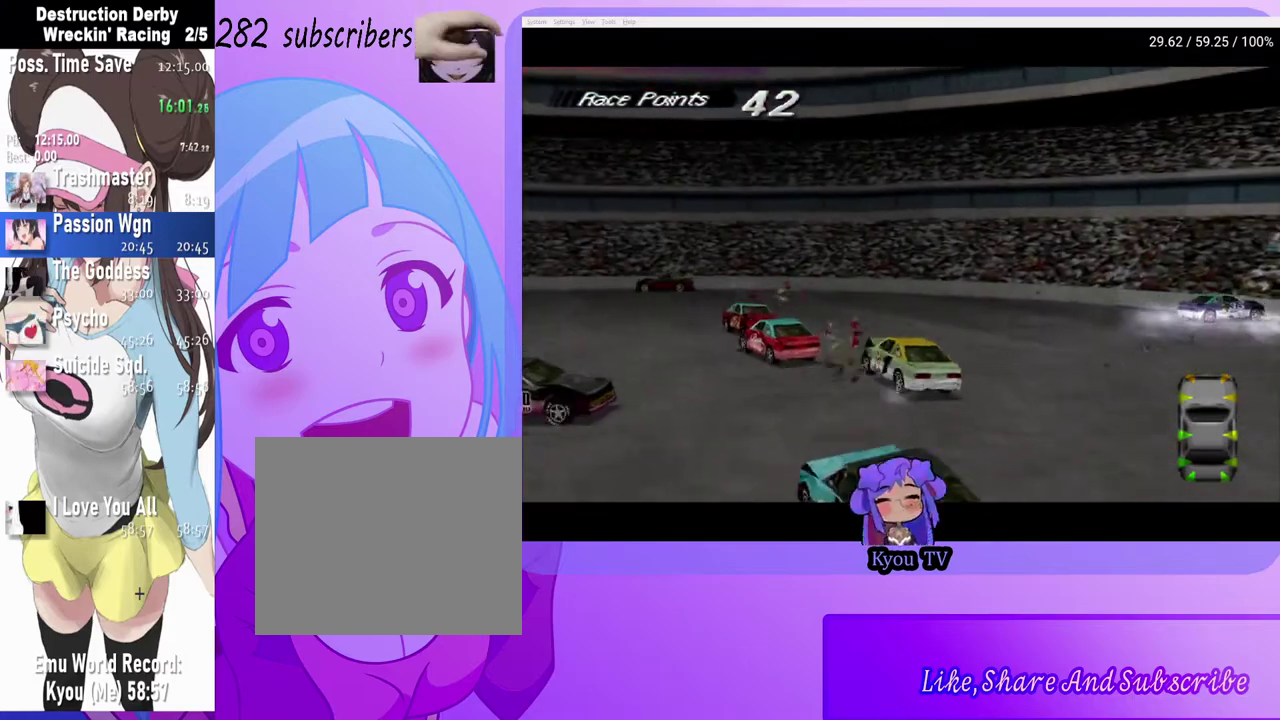
{"buttons": ["CROSS", "DPAD_LEFT"], "left_stick": "center", "right_stick": "center", "events": [[250, "DPAD_LEFT", "up"], [417, "DPAD_LEFT", "down"]]}
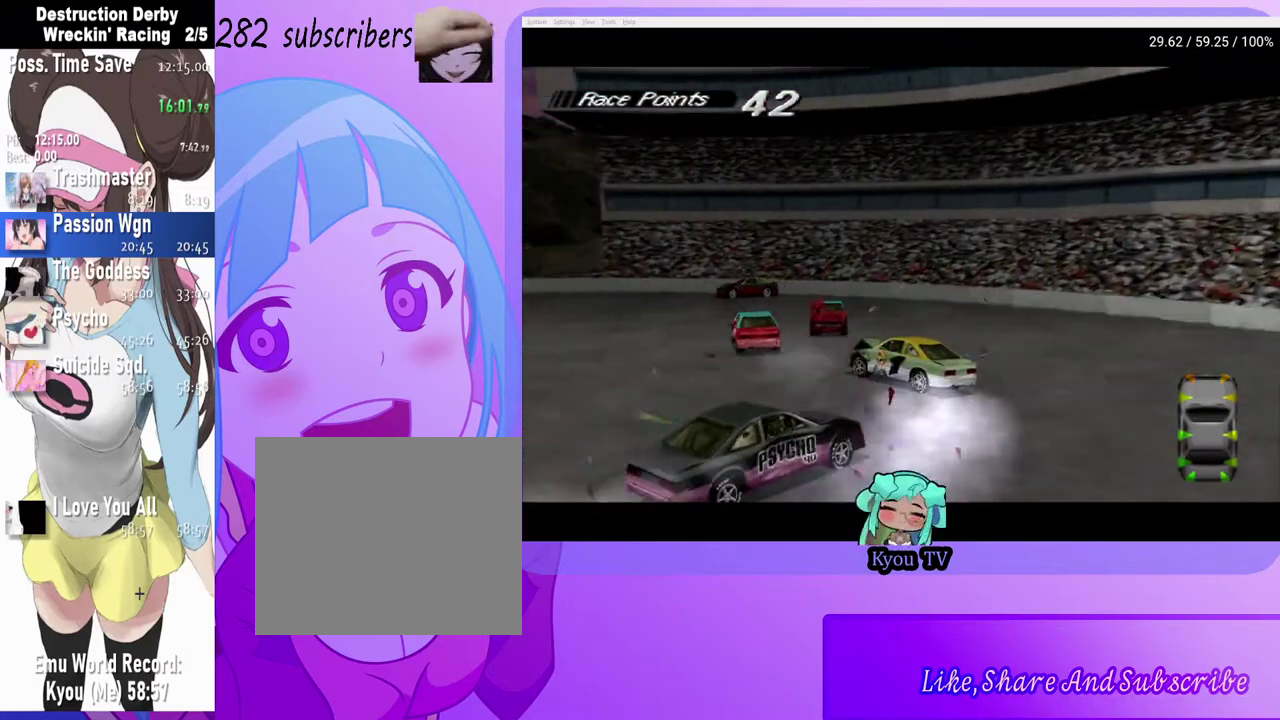
{"buttons": ["CROSS", "DPAD_RIGHT"], "left_stick": "center", "right_stick": "center", "events": [[317, "DPAD_LEFT", "up"], [433, "DPAD_RIGHT", "down"]]}
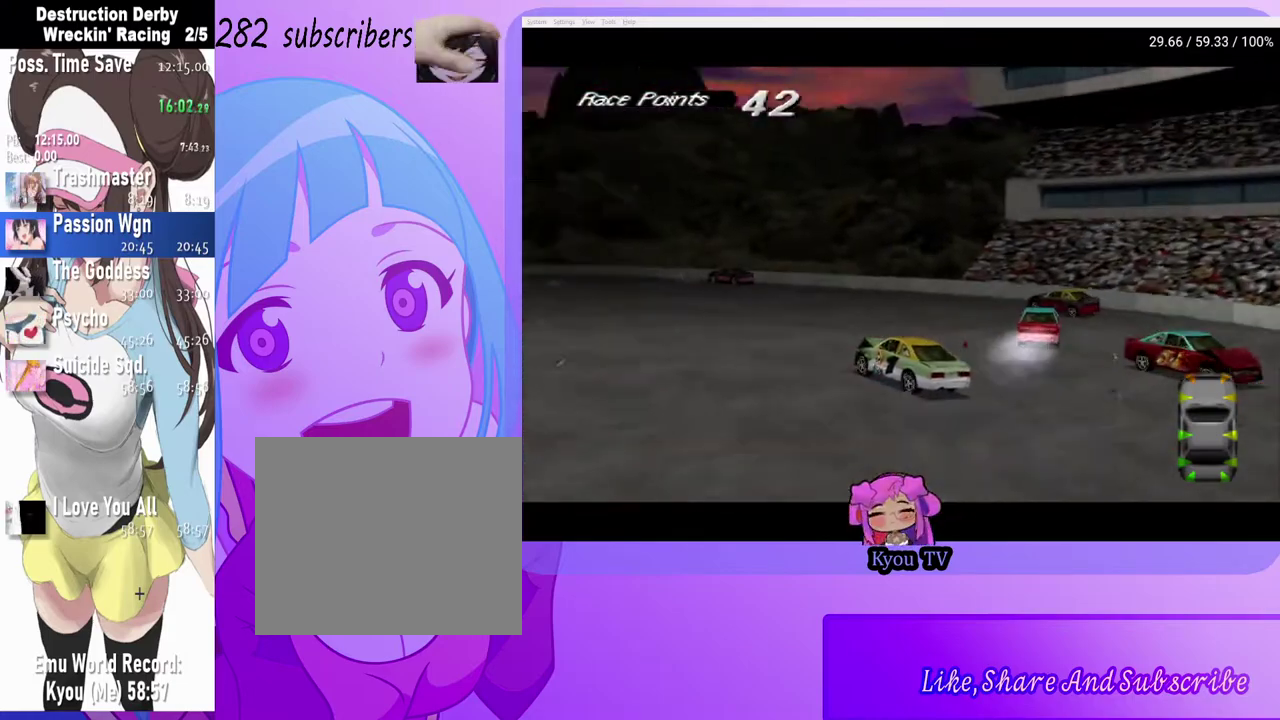
{"buttons": ["CROSS"], "left_stick": "center", "right_stick": "center", "events": [[83, "DPAD_RIGHT", "up"], [250, "DPAD_LEFT", "down"], [433, "DPAD_LEFT", "up"]]}
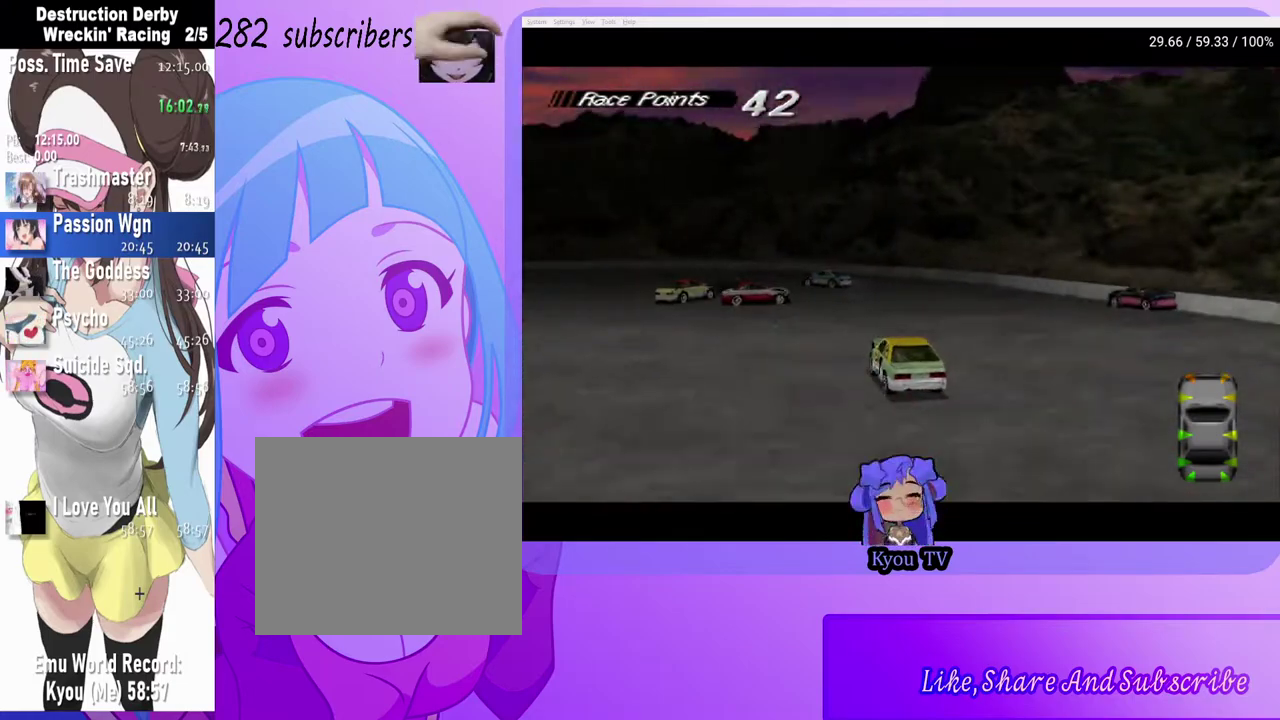
{"buttons": ["CROSS", "DPAD_LEFT"], "left_stick": "center", "right_stick": "center", "events": [[250, "DPAD_LEFT", "down"], [367, "DPAD_LEFT", "up"], [483, "DPAD_LEFT", "down"]]}
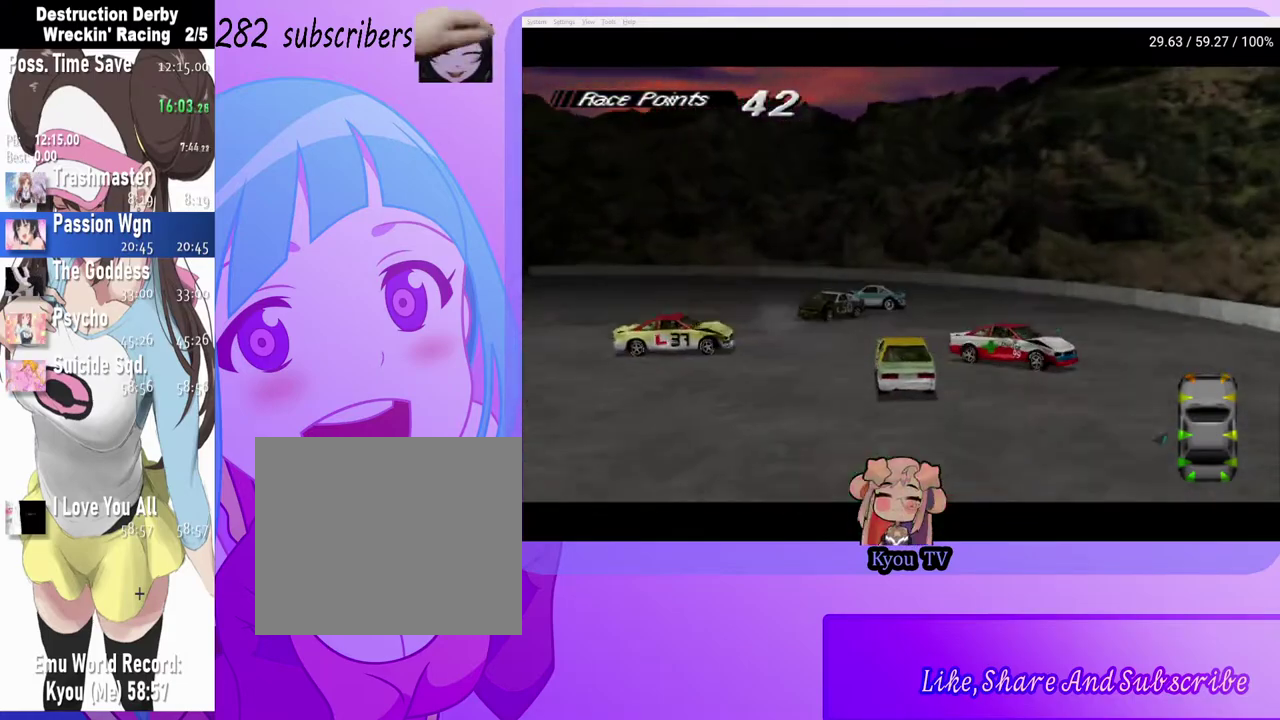
{"buttons": ["CROSS", "DPAD_LEFT"], "left_stick": "center", "right_stick": "center", "events": []}
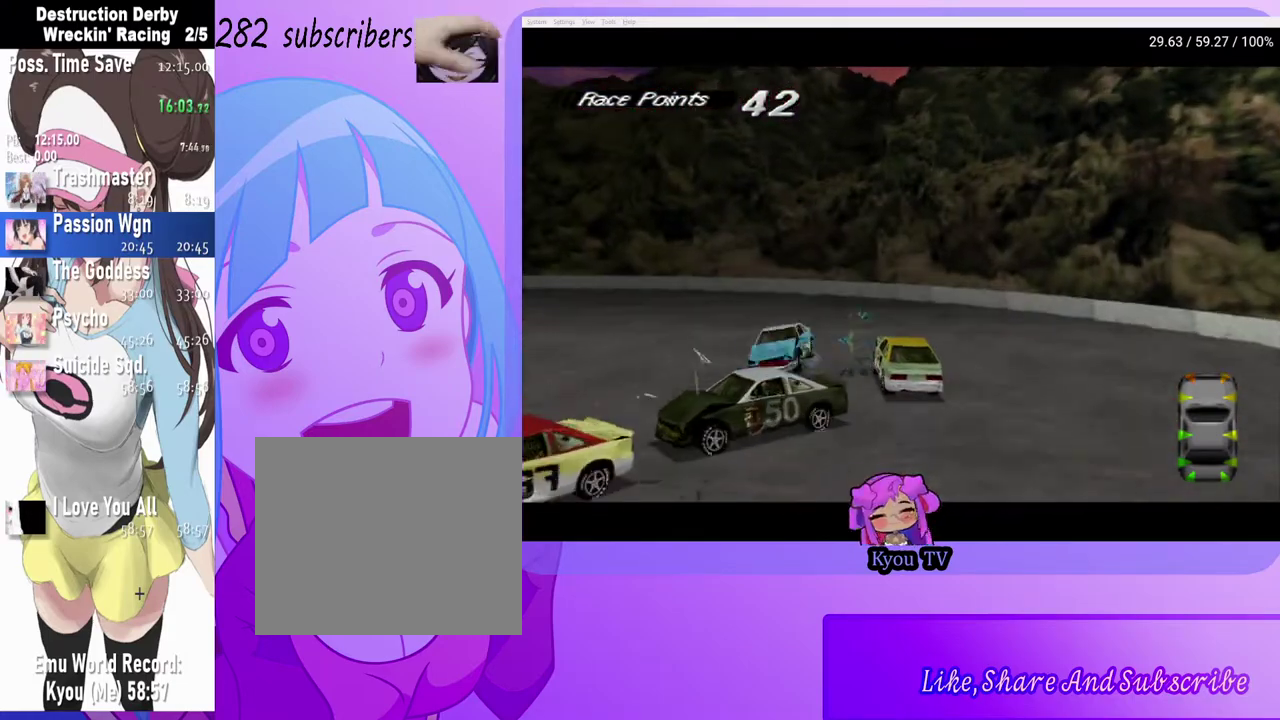
{"buttons": ["CROSS", "DPAD_LEFT"], "left_stick": "center", "right_stick": "center", "events": []}
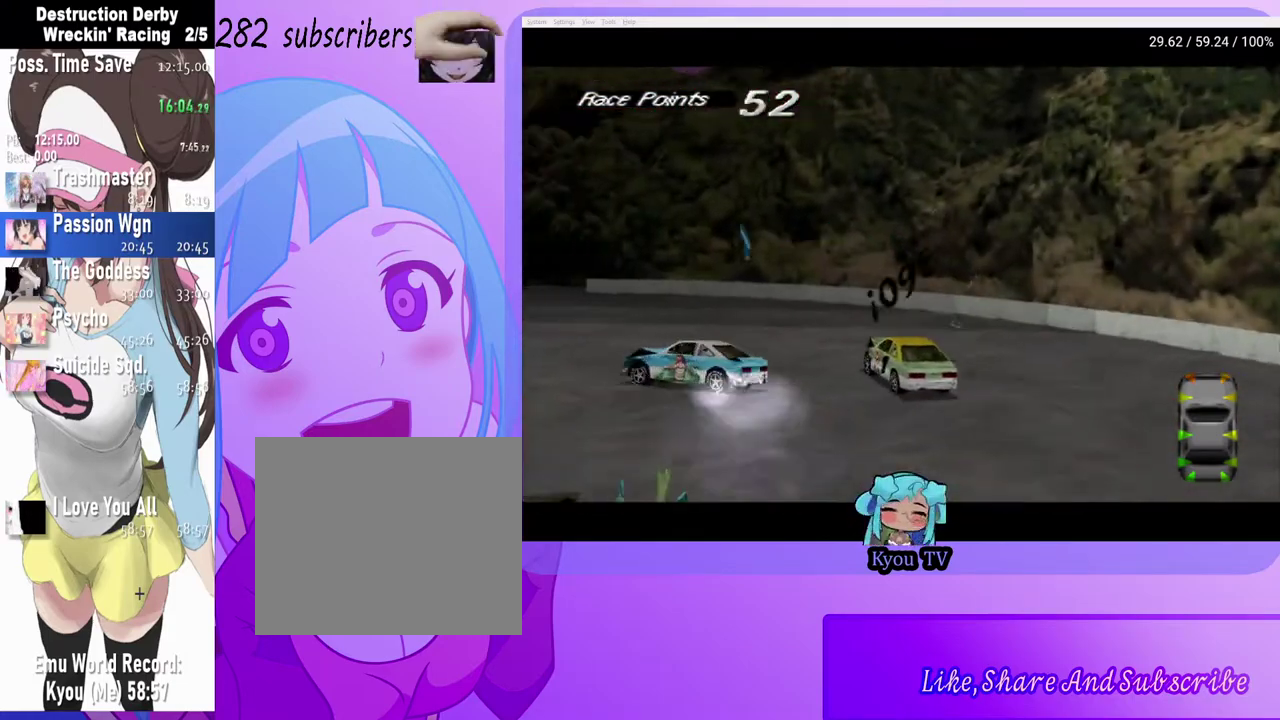
{"buttons": ["CROSS", "DPAD_LEFT"], "left_stick": "center", "right_stick": "center", "events": []}
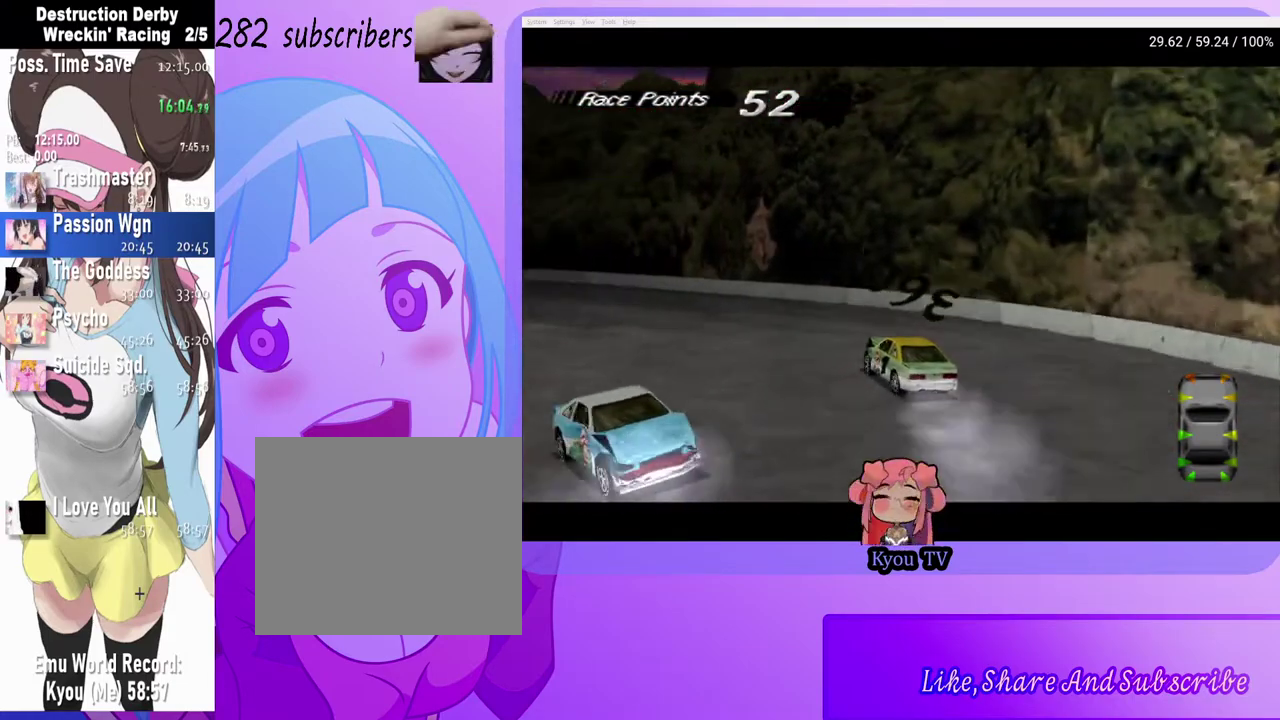
{"buttons": ["CROSS", "DPAD_LEFT"], "left_stick": "center", "right_stick": "center", "events": []}
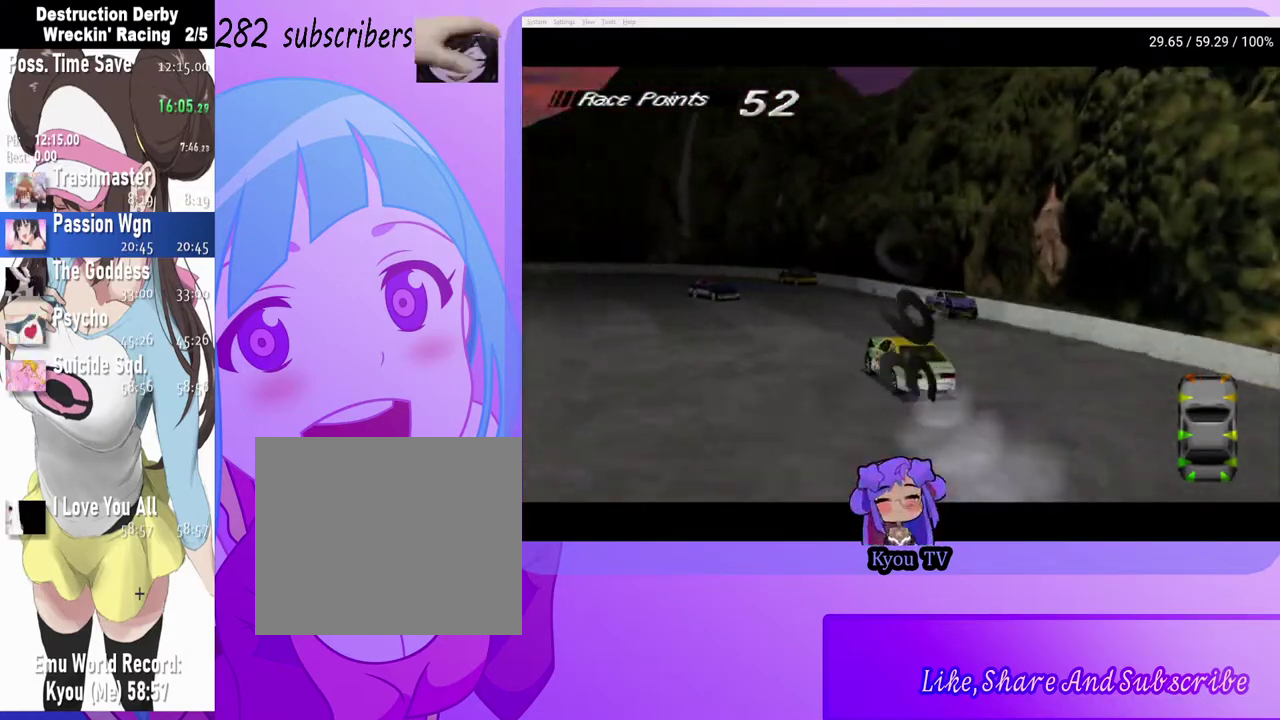
{"buttons": ["CROSS"], "left_stick": "center", "right_stick": "center", "events": [[150, "DPAD_LEFT", "up"], [300, "DPAD_RIGHT", "down"], [367, "DPAD_RIGHT", "up"]]}
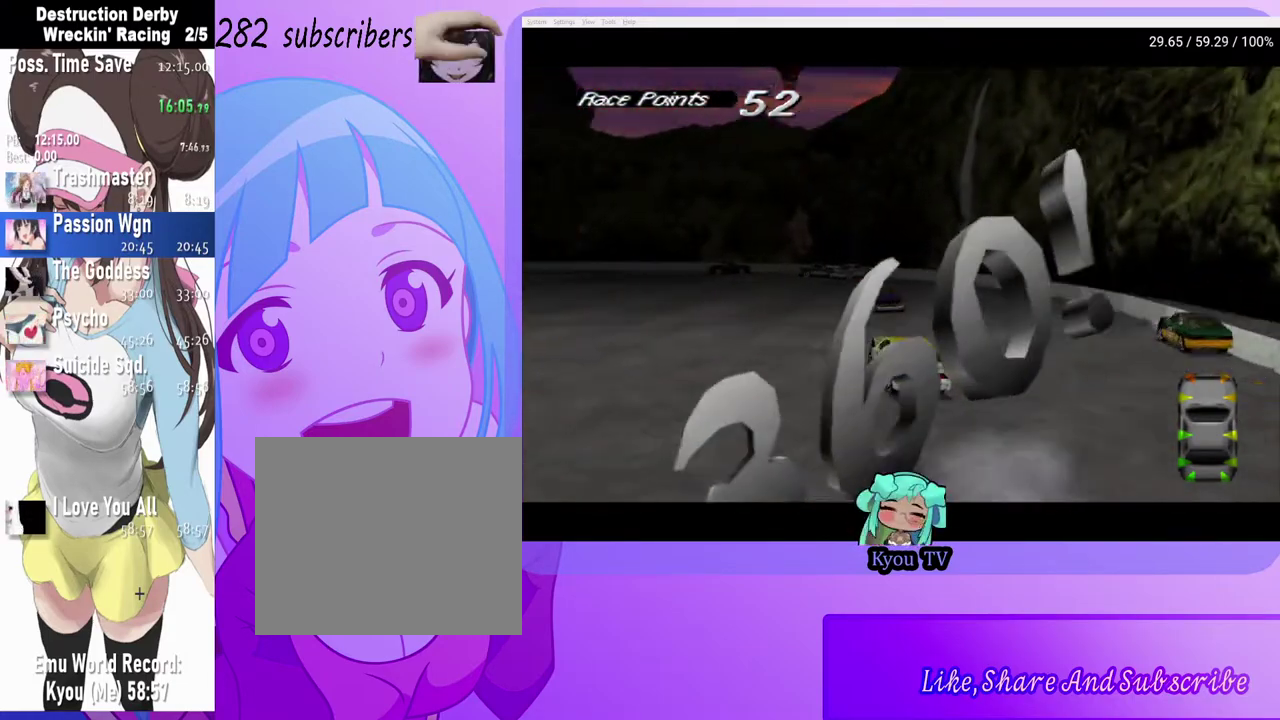
{"buttons": ["CROSS"], "left_stick": "center", "right_stick": "center", "events": [[200, "DPAD_RIGHT", "down"], [417, "DPAD_RIGHT", "up"]]}
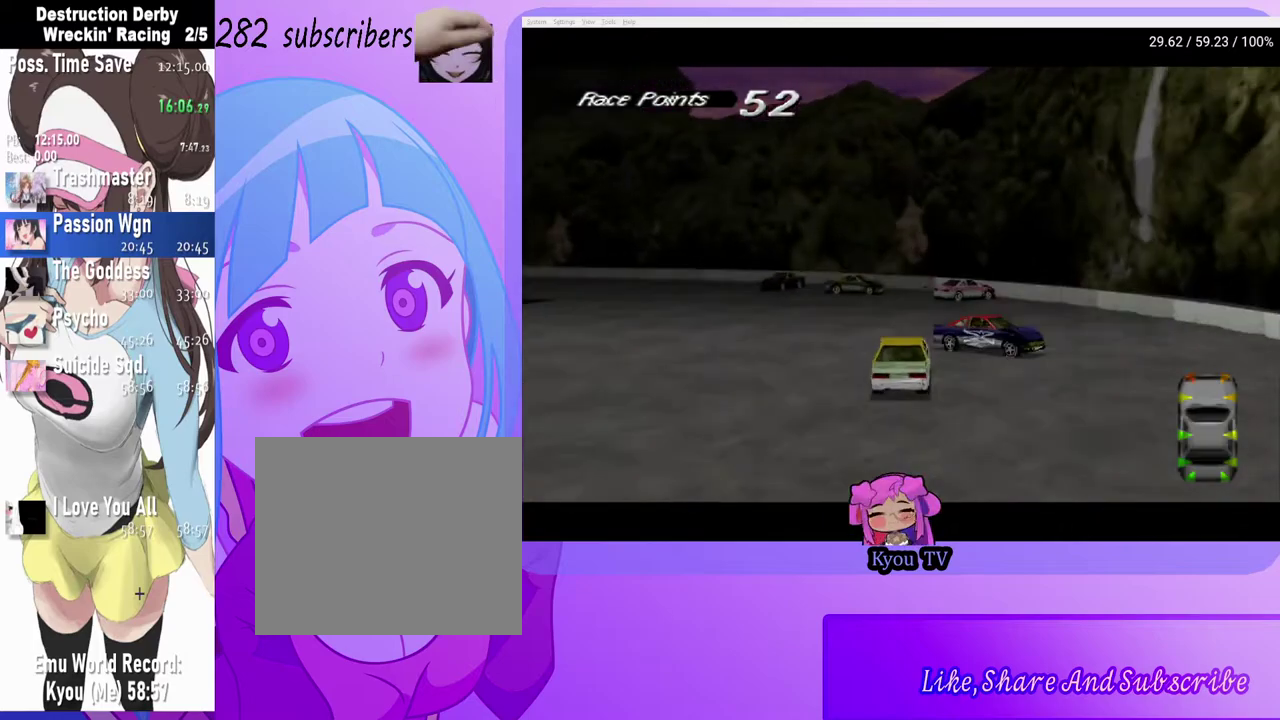
{"buttons": ["DPAD_LEFT"], "left_stick": "center", "right_stick": "center", "events": [[83, "DPAD_RIGHT", "down"], [183, "CROSS", "up"], [200, "DPAD_RIGHT", "up"], [283, "DPAD_LEFT", "down"]]}
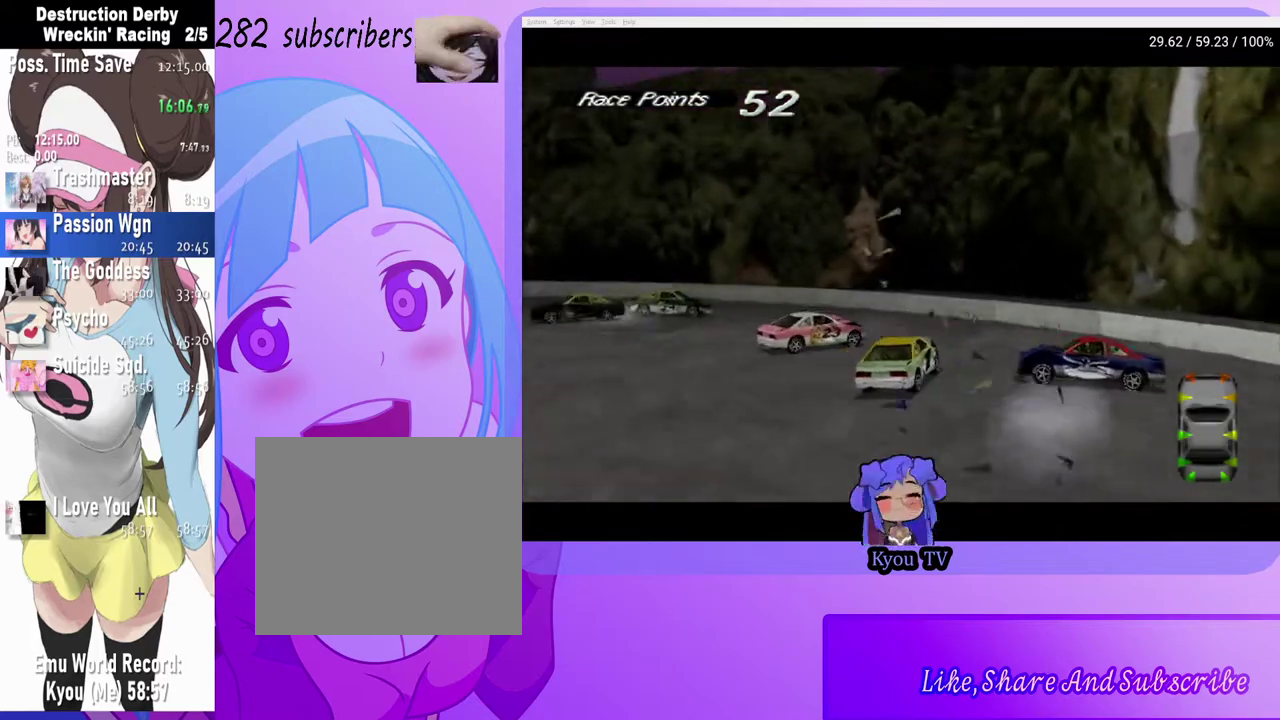
{"buttons": ["CROSS", "DPAD_LEFT"], "left_stick": "center", "right_stick": "center", "events": [[17, "SQUARE", "down"], [350, "SQUARE", "up"], [400, "CROSS", "down"]]}
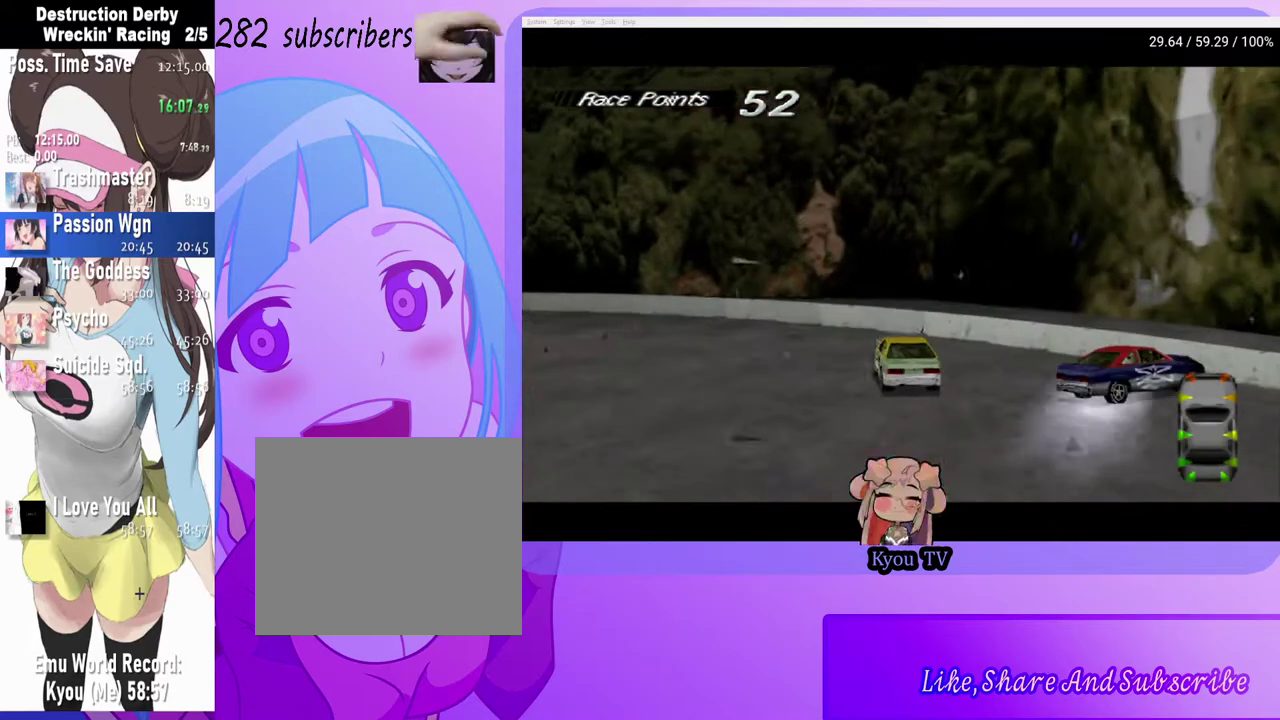
{"buttons": ["CROSS", "DPAD_LEFT"], "left_stick": "center", "right_stick": "center", "events": []}
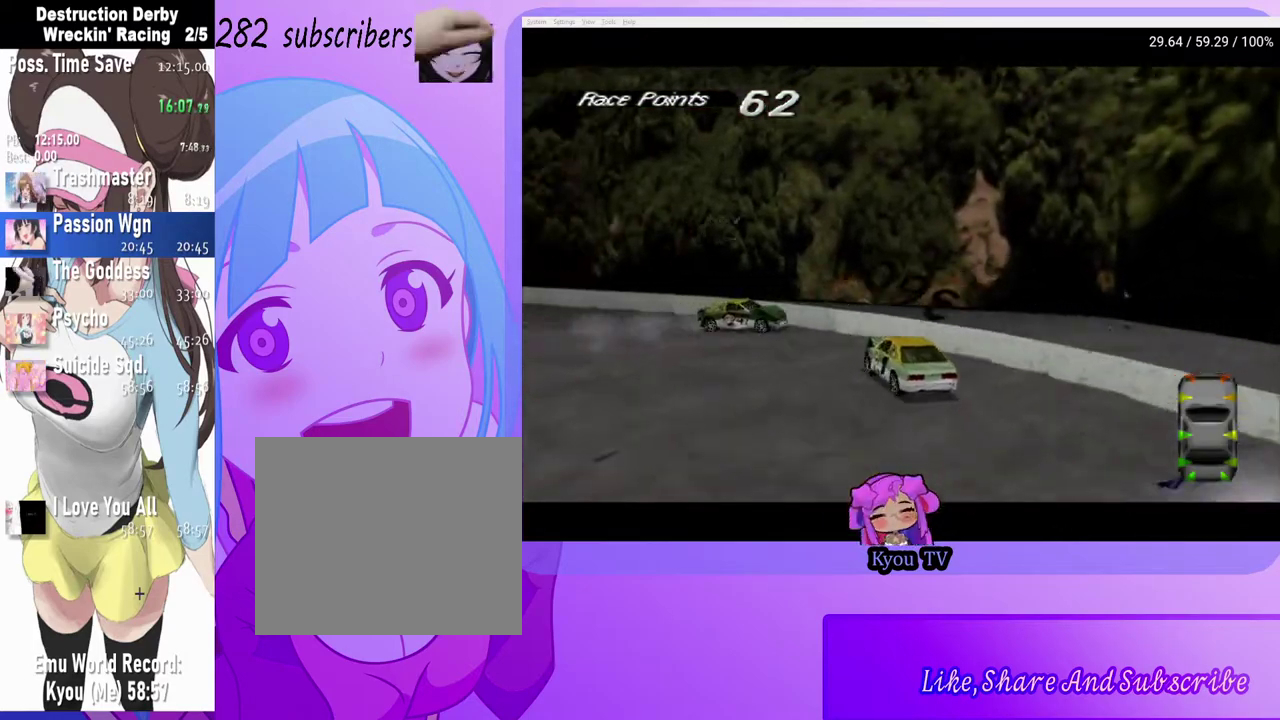
{"buttons": ["CROSS", "DPAD_LEFT"], "left_stick": "center", "right_stick": "center", "events": []}
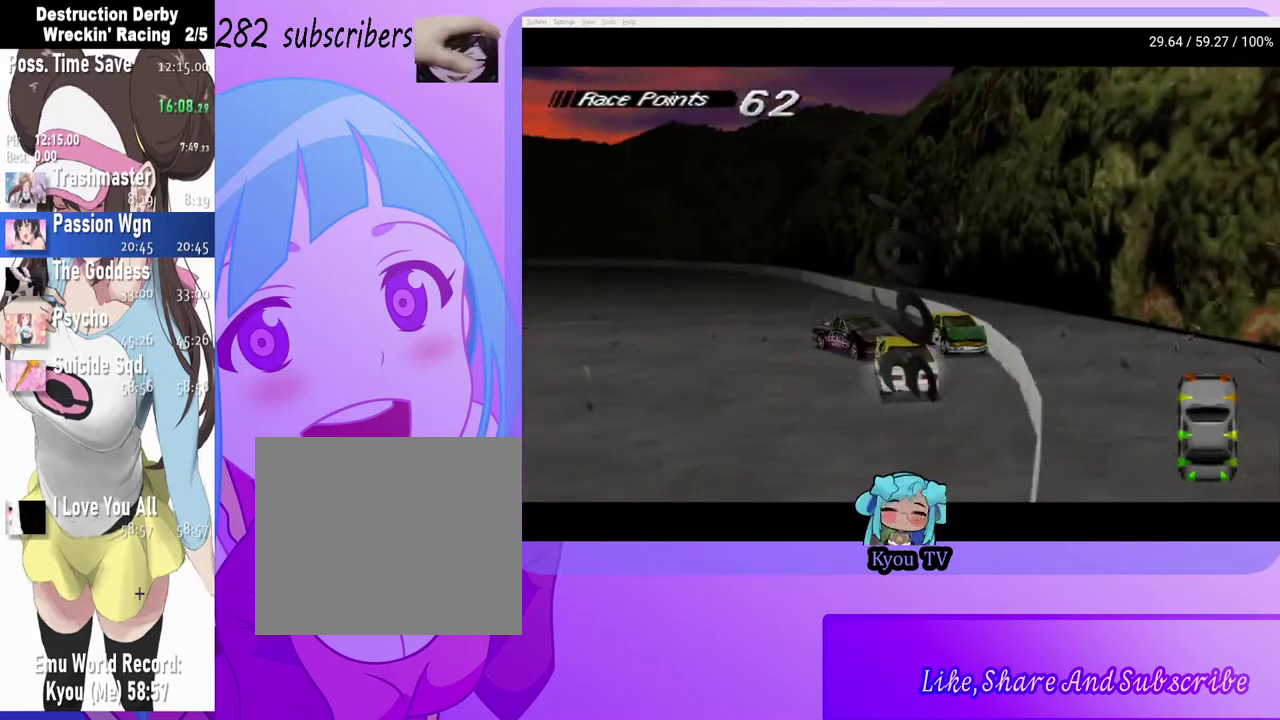
{"buttons": ["CROSS", "DPAD_LEFT"], "left_stick": "center", "right_stick": "center", "events": []}